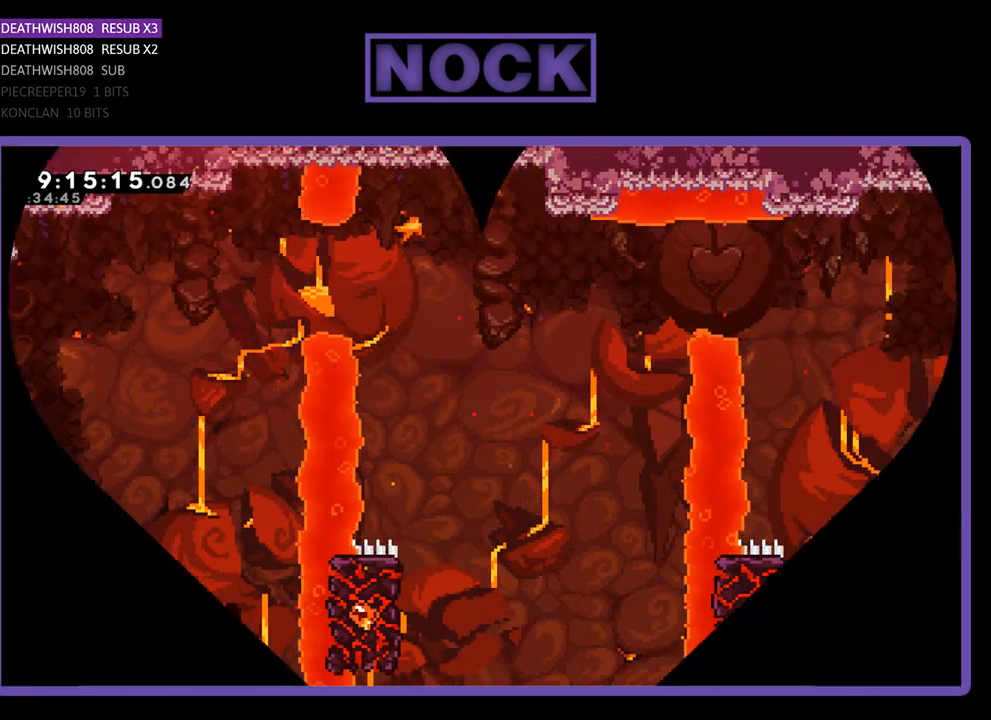
Gameplay with a controller (PlayStation layout); each line is a JSON object with the inputs held at the frame after it. "events" lists button and stick changes between this image and that frame as [ms after this image, input, new state], when the widget could be followed in between. Not read: left_stick right_stick.
{"buttons": ["R2", "DPAD_RIGHT"], "events": [[167, "R2", "down"], [467, "DPAD_RIGHT", "down"]]}
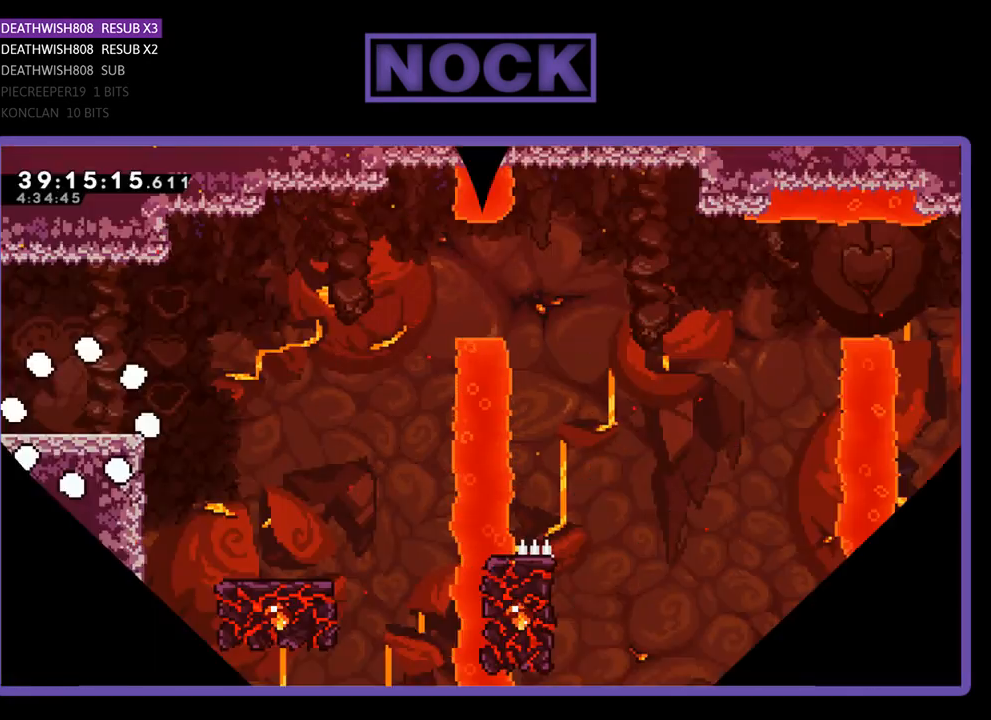
{"buttons": ["R2", "DPAD_RIGHT"], "events": []}
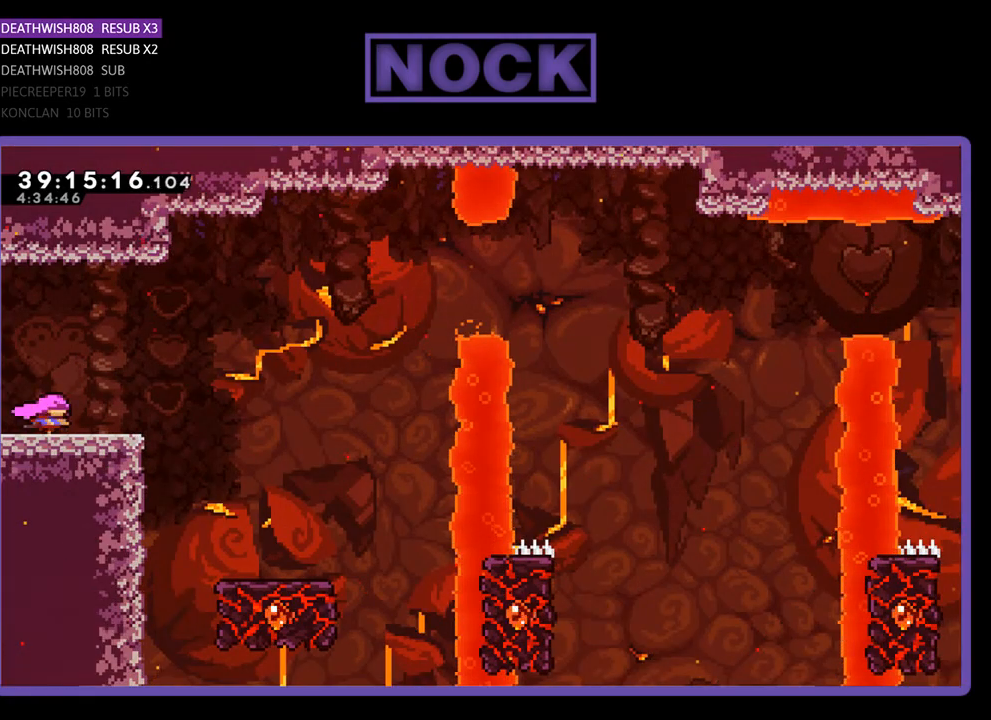
{"buttons": ["R2", "DPAD_RIGHT"], "events": [[167, "CROSS", "down"], [433, "CROSS", "up"]]}
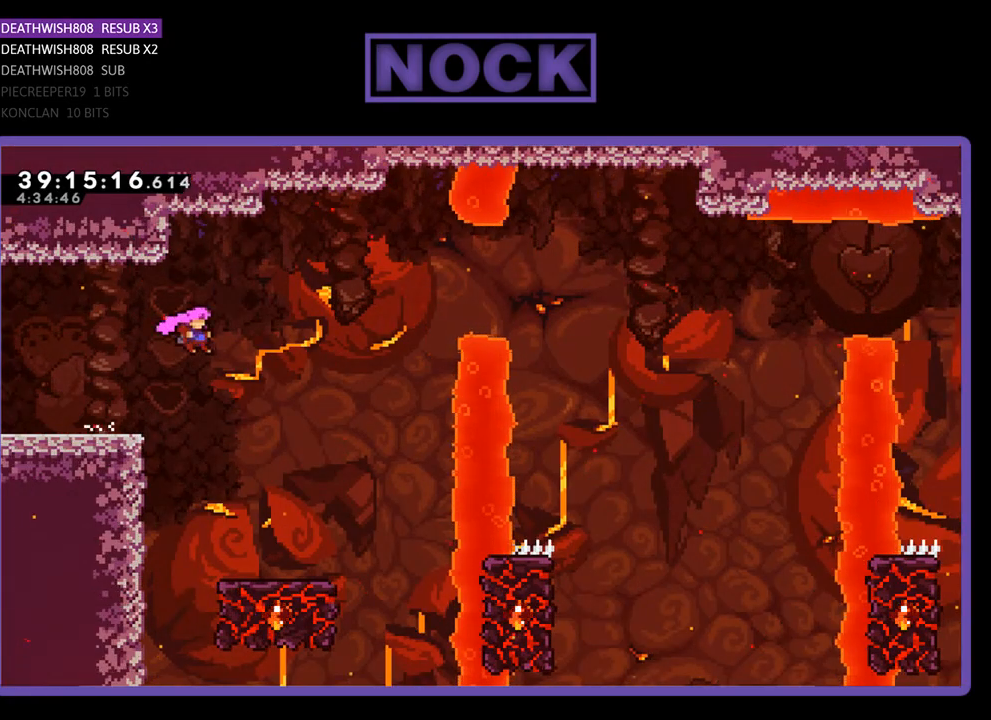
{"buttons": ["R2", "DPAD_RIGHT"], "events": [[300, "DPAD_RIGHT", "up"], [400, "DPAD_RIGHT", "down"]]}
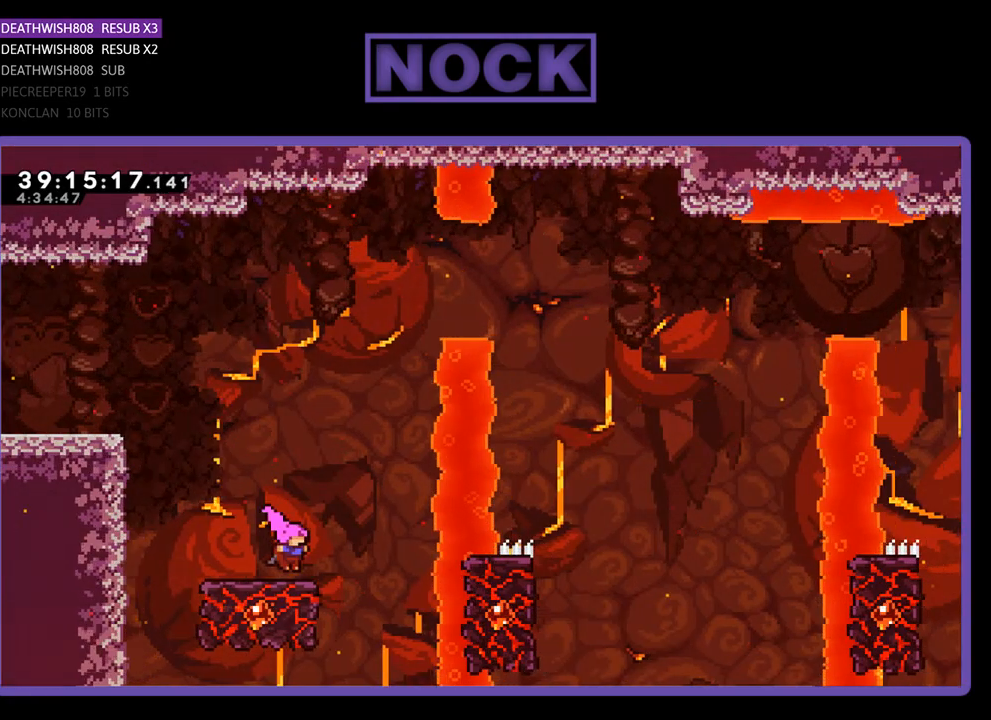
{"buttons": ["CROSS", "R2", "DPAD_UP"], "events": [[33, "DPAD_RIGHT", "up"], [300, "DPAD_UP", "down"], [500, "CROSS", "down"]]}
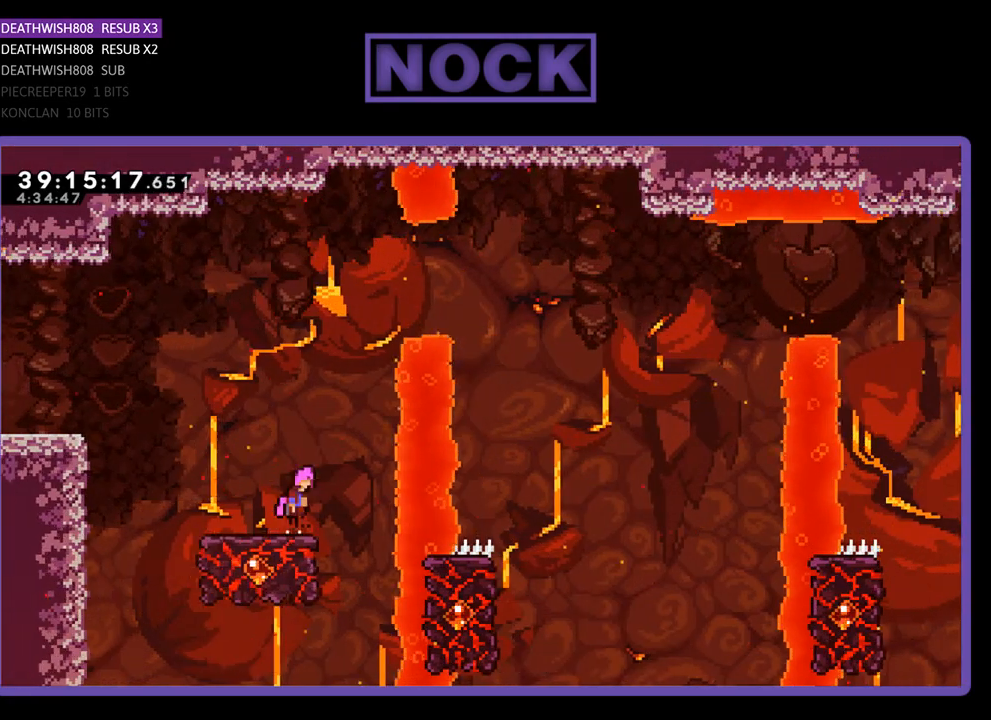
{"buttons": ["R2", "DPAD_RIGHT"], "events": [[333, "DPAD_UP", "up"], [433, "DPAD_RIGHT", "down"], [467, "CROSS", "up"]]}
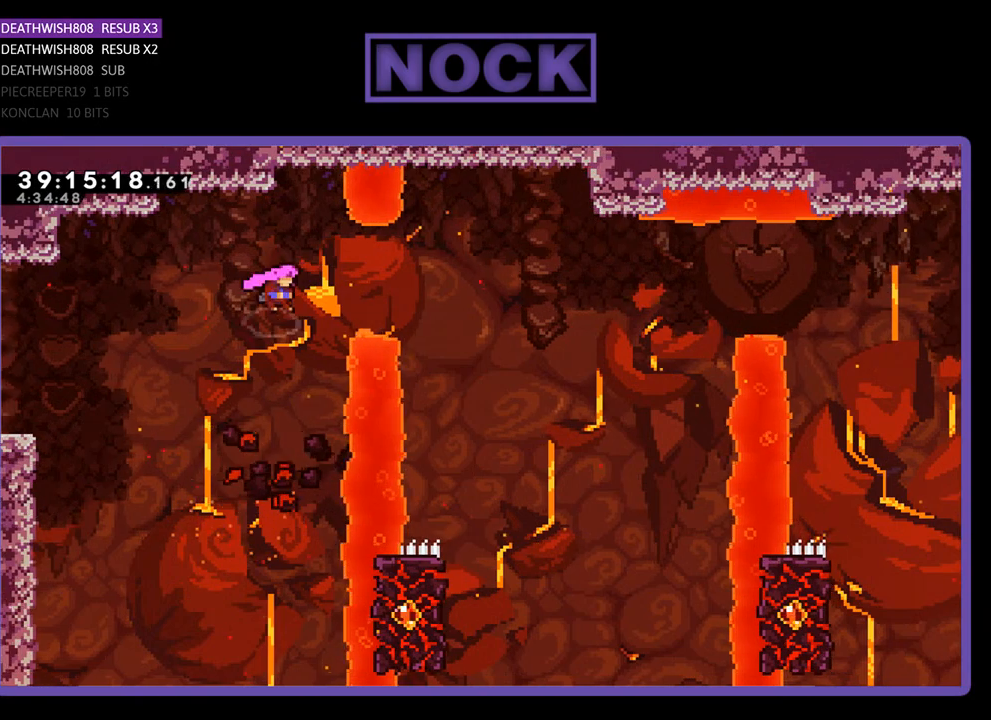
{"buttons": ["R2"], "events": [[33, "CIRCLE", "down"], [333, "CIRCLE", "up"], [467, "DPAD_RIGHT", "up"]]}
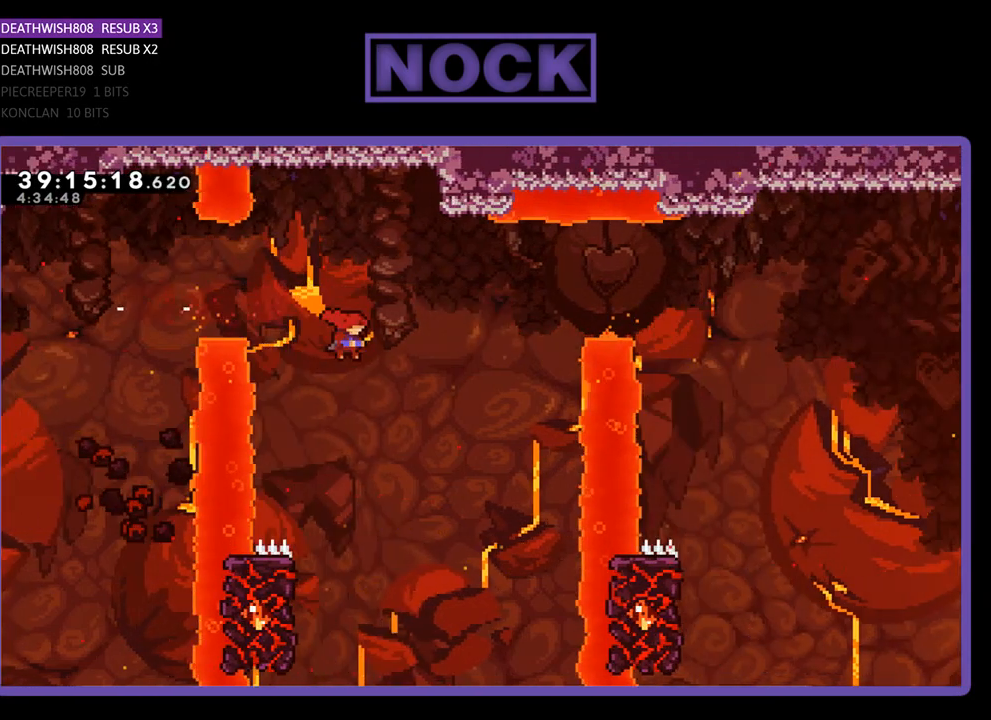
{"buttons": ["R2", "DPAD_UP", "DPAD_LEFT"], "events": [[200, "DPAD_LEFT", "down"], [367, "DPAD_UP", "down"]]}
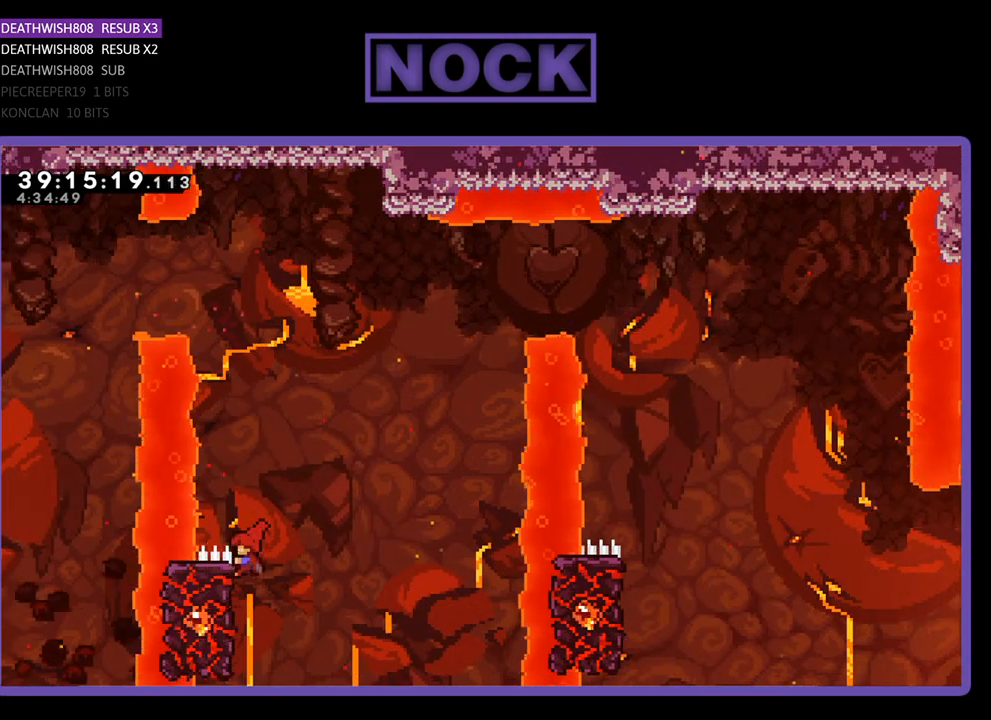
{"buttons": ["CROSS", "R2", "DPAD_UP", "DPAD_RIGHT"], "events": [[67, "DPAD_LEFT", "up"], [200, "DPAD_RIGHT", "down"], [367, "CROSS", "down"]]}
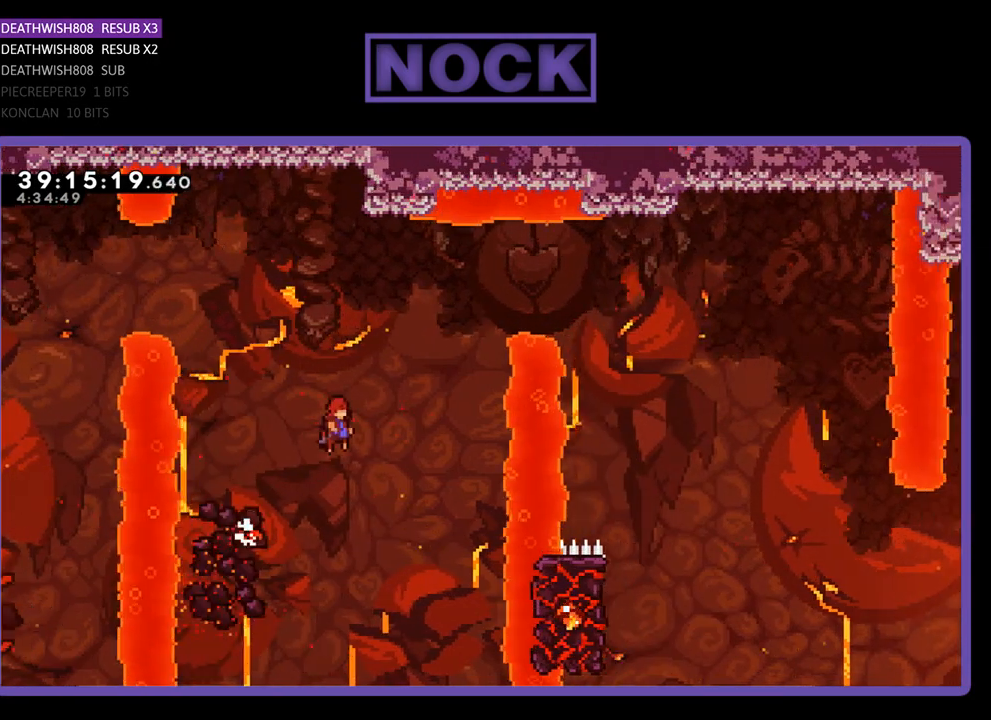
{"buttons": ["CROSS", "R2", "DPAD_UP", "DPAD_RIGHT"], "events": []}
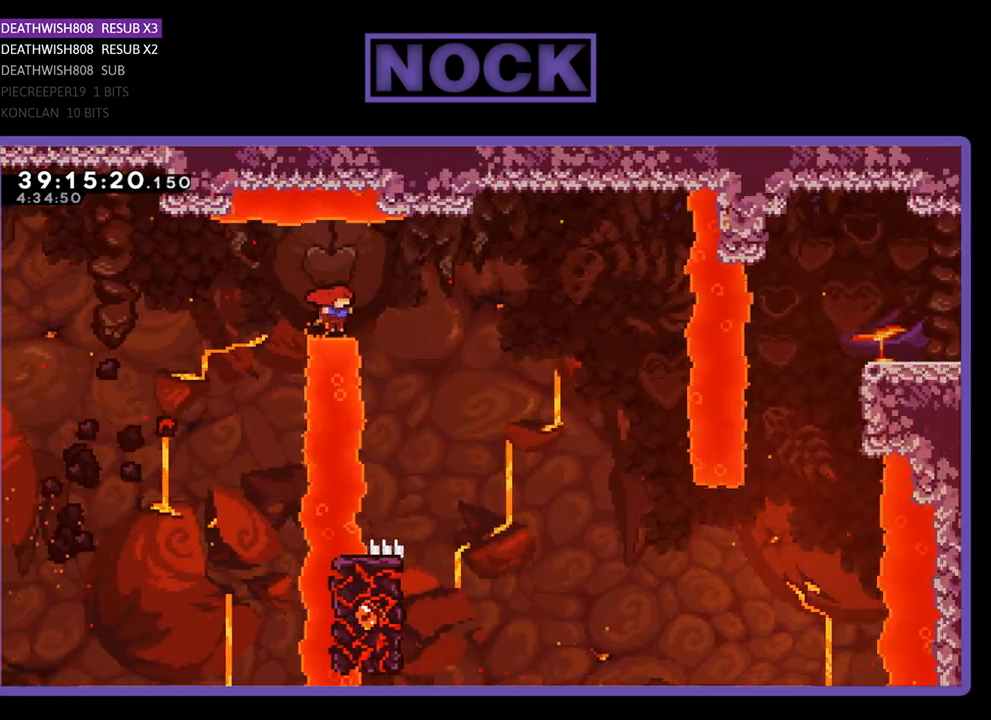
{"buttons": [], "events": [[333, "CROSS", "up"], [333, "DPAD_RIGHT", "up"], [333, "DPAD_UP", "up"], [467, "R2", "up"]]}
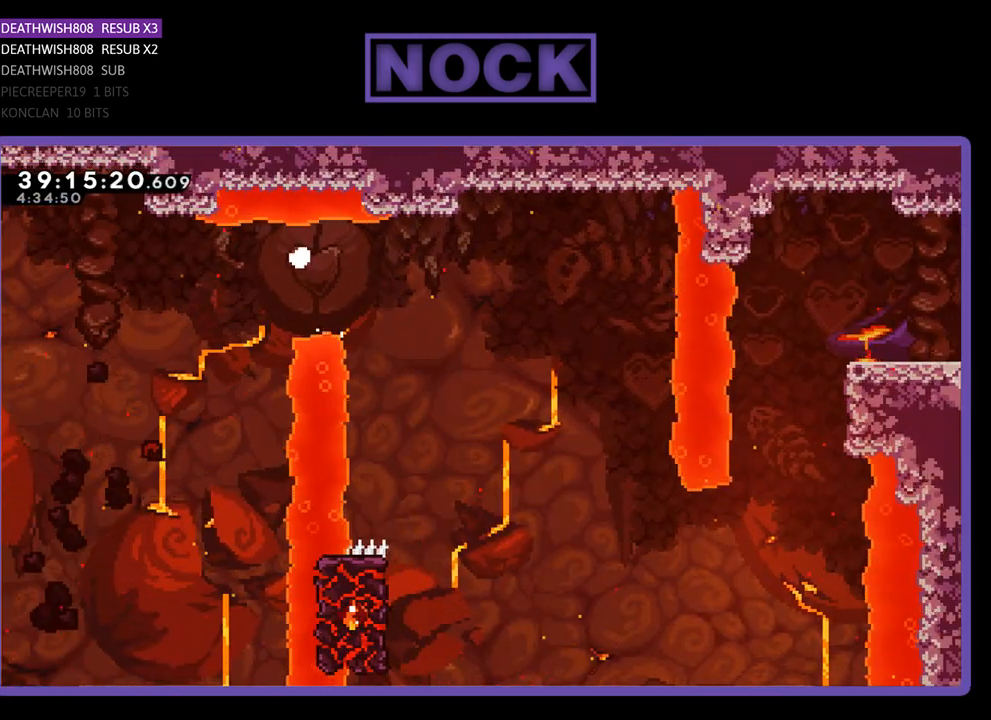
{"buttons": [], "events": []}
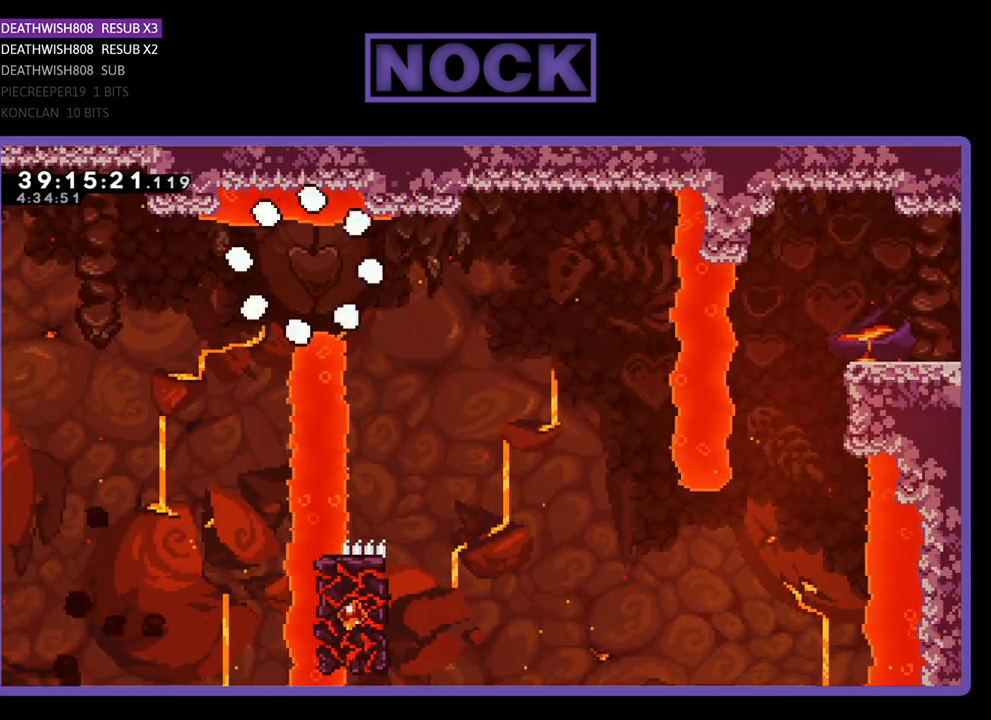
{"buttons": ["R2"], "events": [[400, "R2", "down"]]}
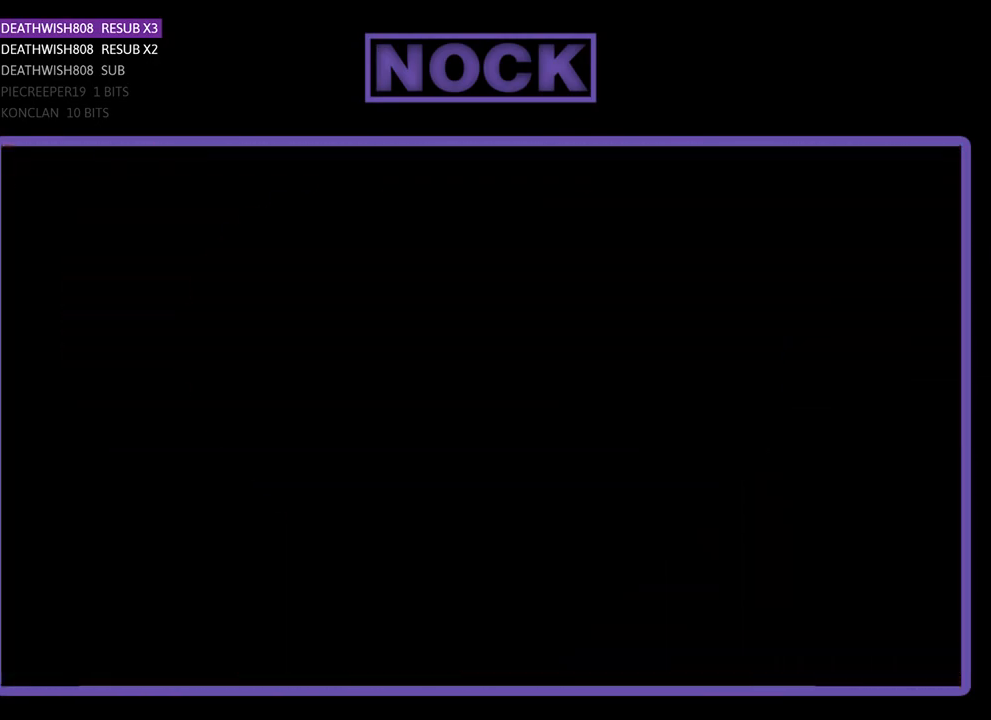
{"buttons": ["R2", "DPAD_RIGHT"], "events": [[133, "DPAD_RIGHT", "down"]]}
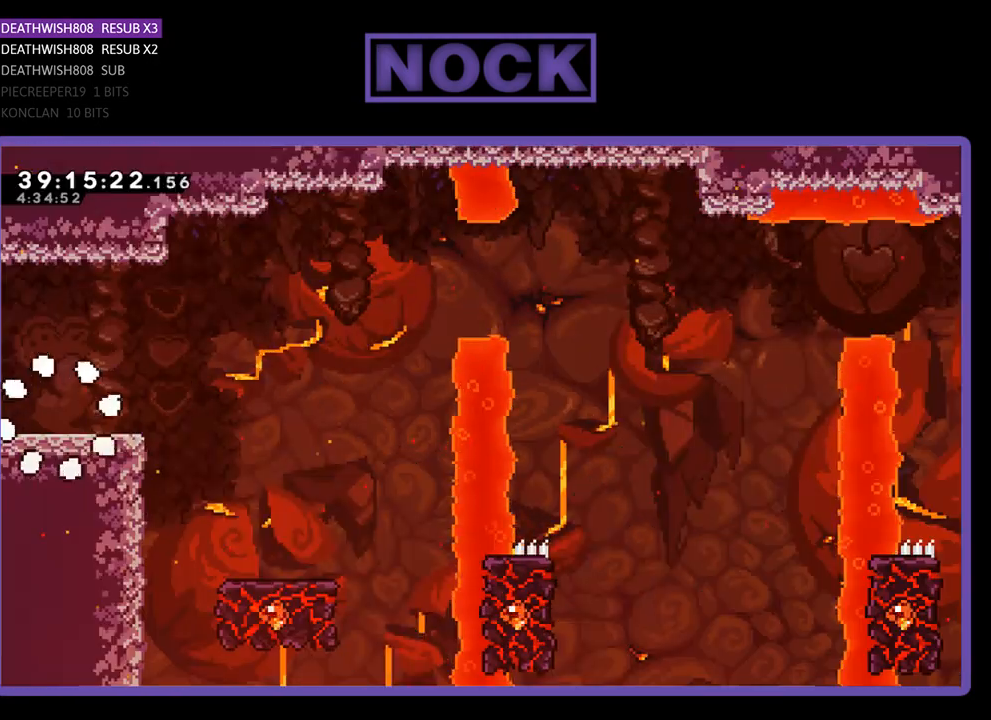
{"buttons": ["R2", "DPAD_RIGHT"], "events": []}
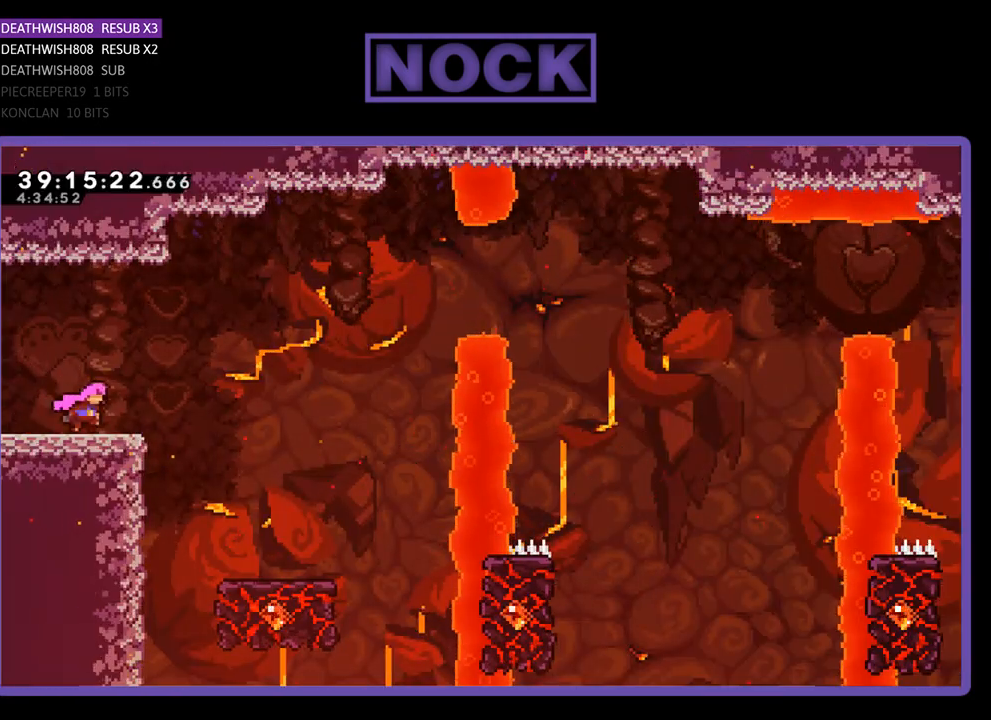
{"buttons": ["R2", "DPAD_RIGHT"], "events": [[33, "CROSS", "down"], [367, "CROSS", "up"]]}
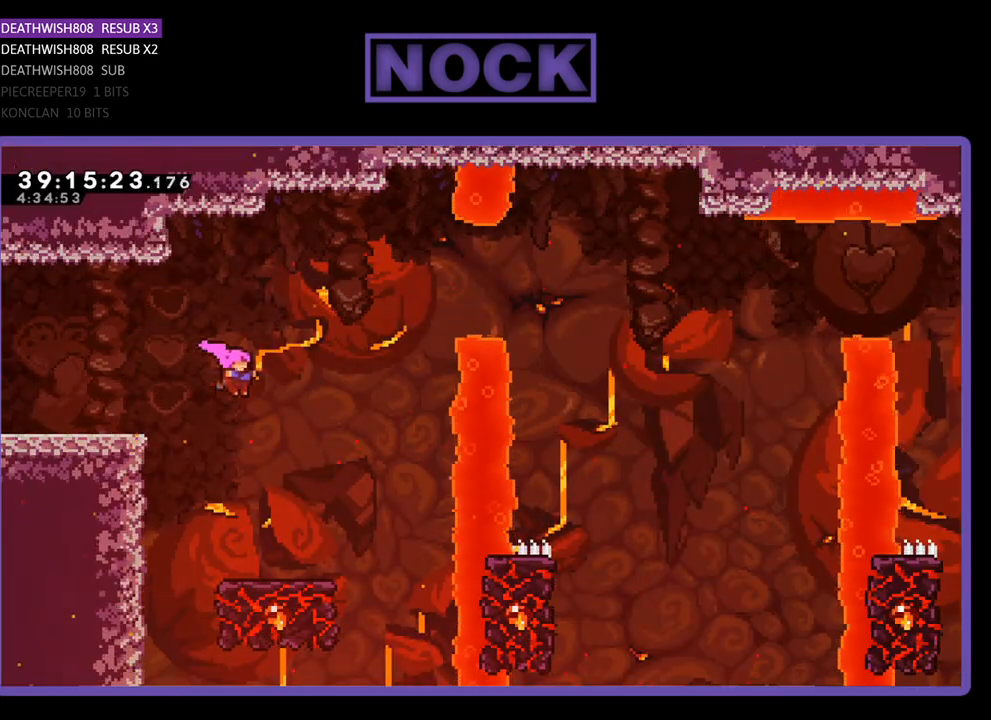
{"buttons": ["R2"], "events": [[167, "DPAD_RIGHT", "up"]]}
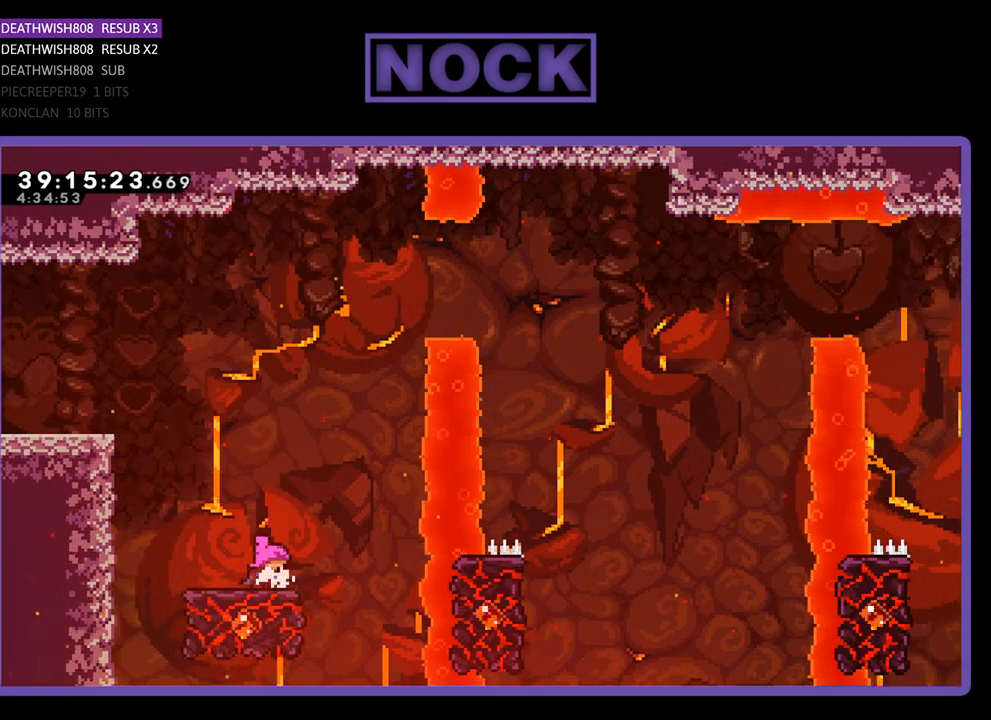
{"buttons": ["CROSS", "R2", "DPAD_UP"], "events": [[67, "DPAD_UP", "down"], [400, "CROSS", "down"]]}
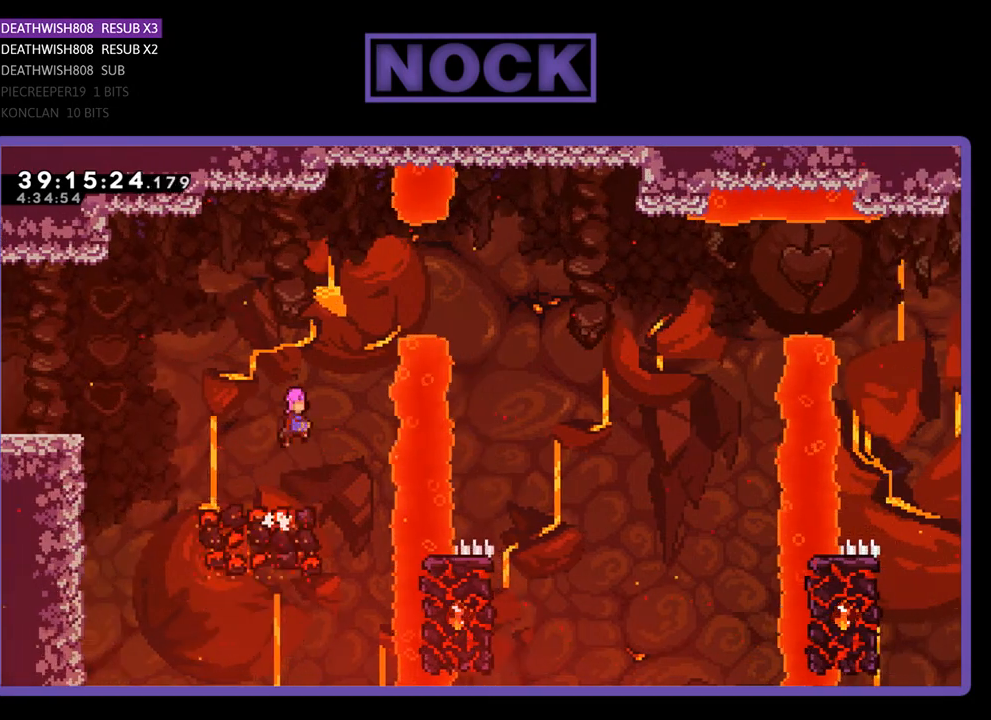
{"buttons": ["CIRCLE", "R2", "DPAD_RIGHT"], "events": [[167, "DPAD_RIGHT", "down"], [233, "DPAD_UP", "up"], [267, "CROSS", "up"], [433, "CIRCLE", "down"]]}
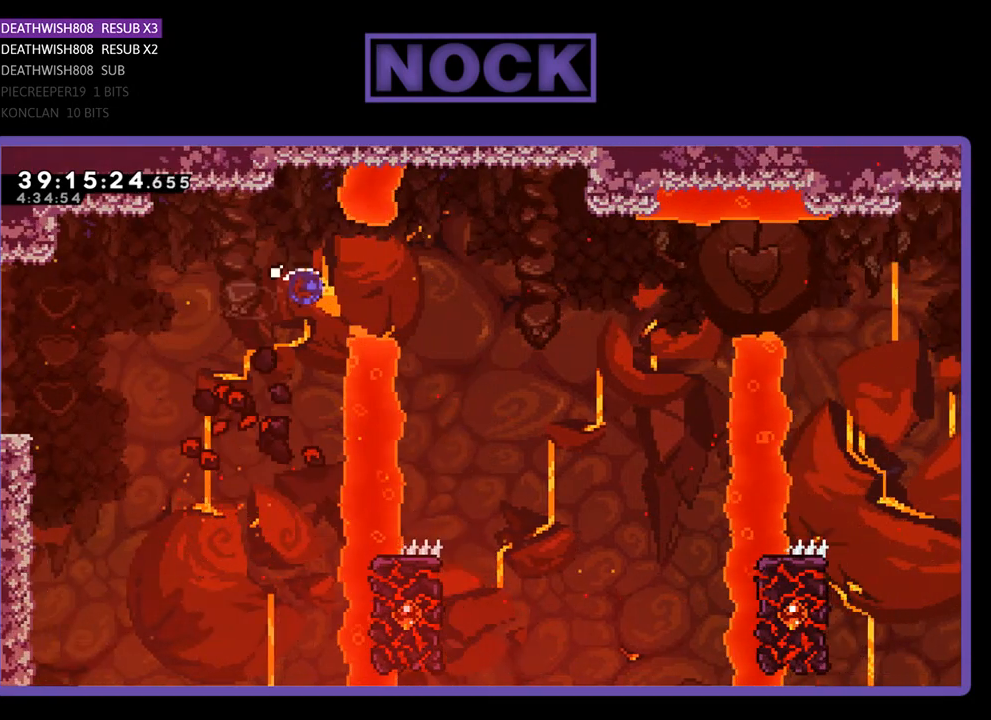
{"buttons": ["R2"], "events": [[200, "CIRCLE", "up"], [433, "DPAD_RIGHT", "up"]]}
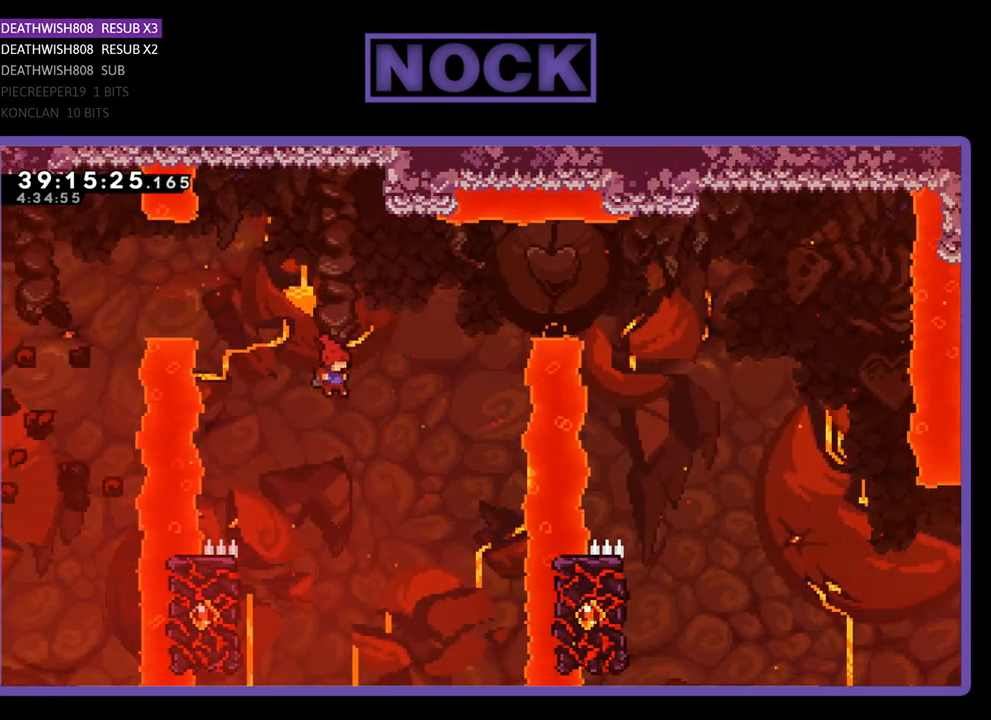
{"buttons": ["R2", "DPAD_UP", "DPAD_LEFT"], "events": [[33, "DPAD_LEFT", "down"], [200, "DPAD_UP", "down"]]}
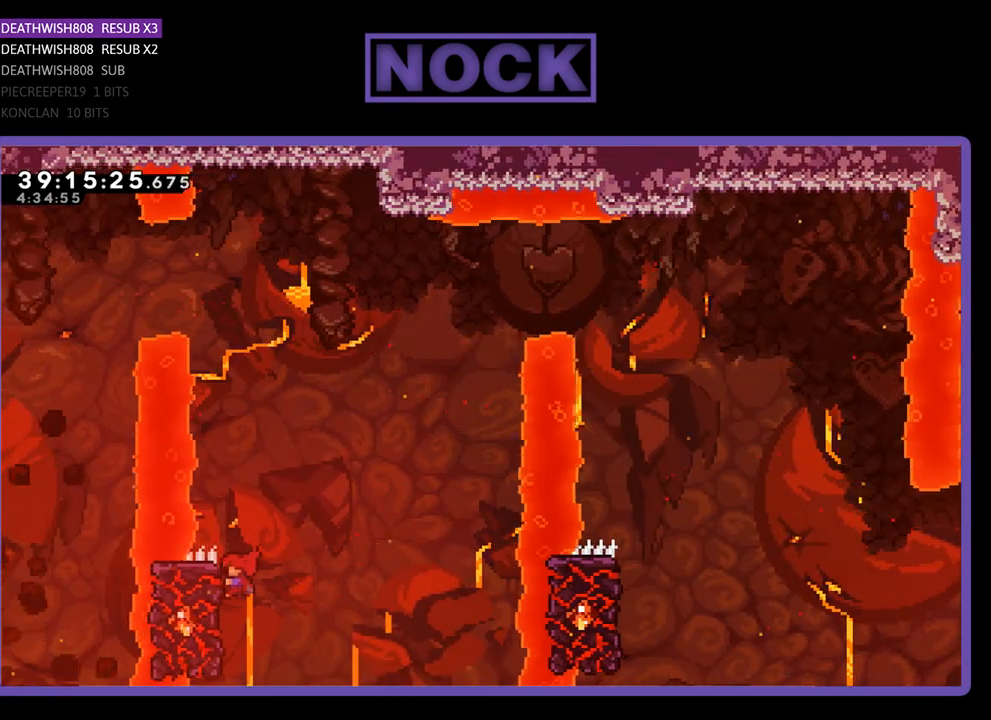
{"buttons": ["CROSS", "R2", "DPAD_UP", "DPAD_RIGHT"], "events": [[67, "DPAD_LEFT", "up"], [133, "DPAD_RIGHT", "down"], [400, "CROSS", "down"]]}
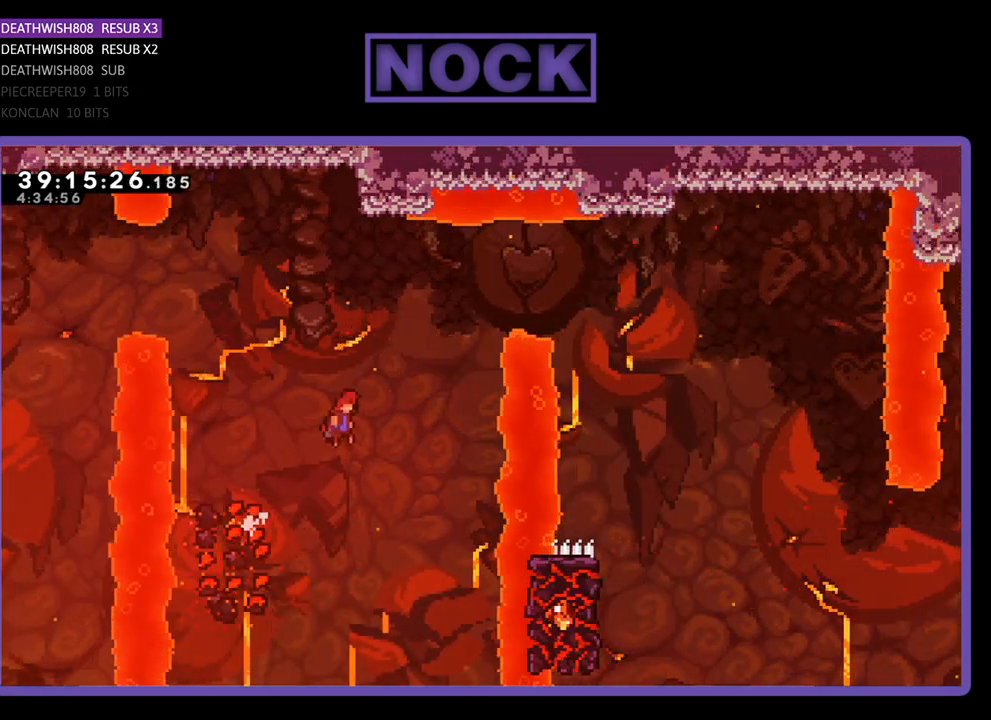
{"buttons": ["CROSS", "R2", "DPAD_UP", "DPAD_RIGHT"], "events": []}
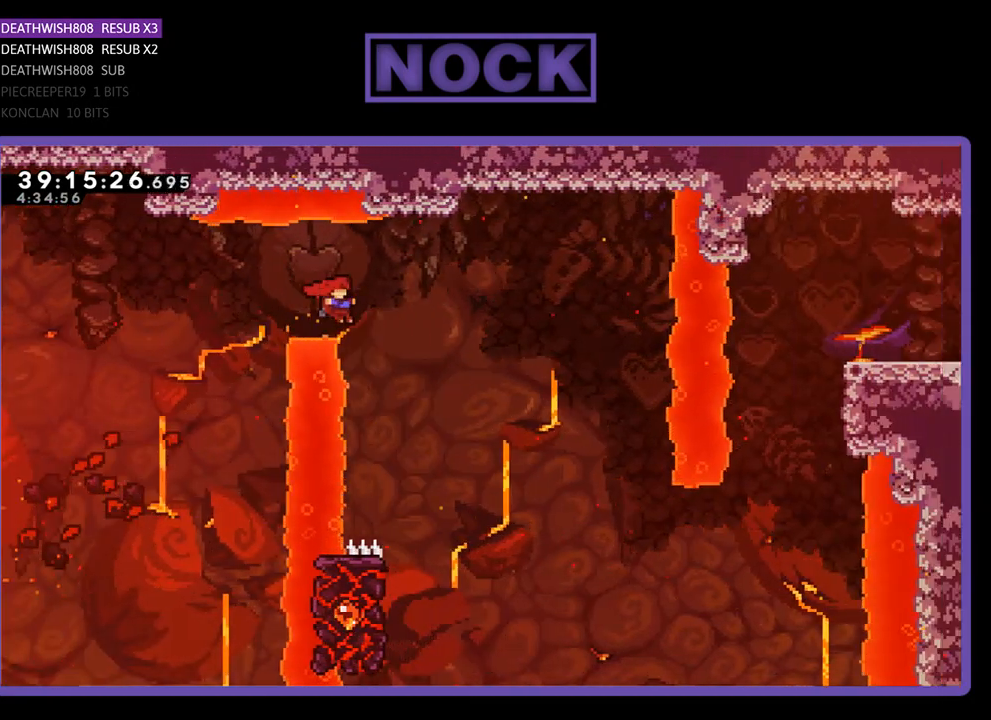
{"buttons": ["R2"], "events": [[300, "DPAD_RIGHT", "up"], [300, "DPAD_UP", "up"], [333, "CROSS", "up"]]}
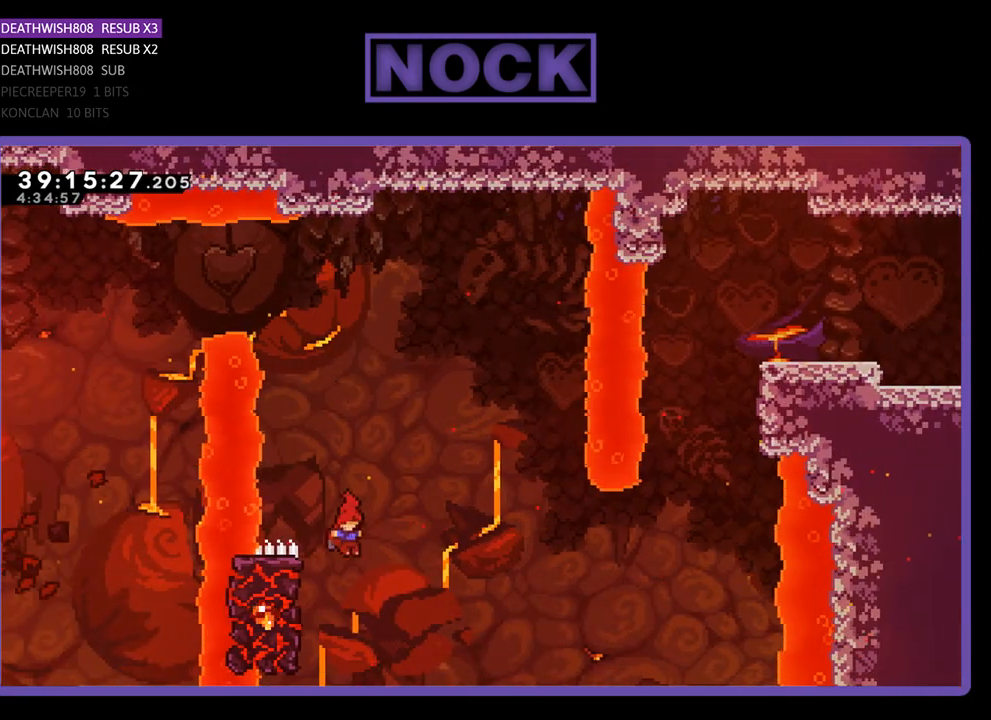
{"buttons": ["R2", "DPAD_RIGHT"], "events": [[33, "DPAD_LEFT", "down"], [200, "DPAD_UP", "down"], [467, "DPAD_LEFT", "up"], [467, "DPAD_RIGHT", "down"], [467, "DPAD_UP", "up"]]}
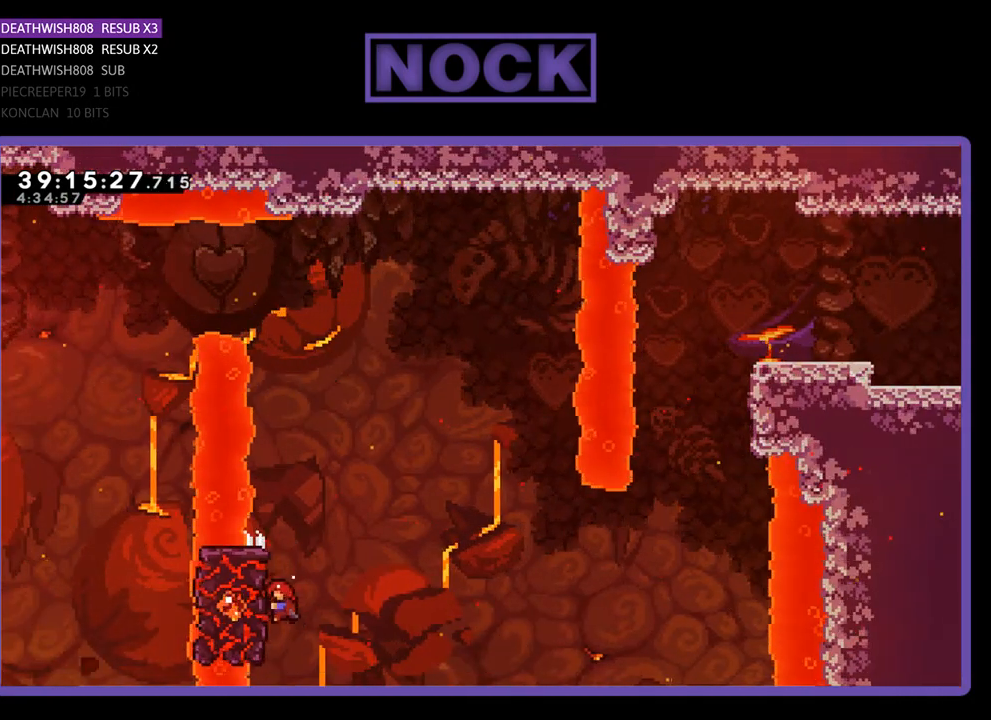
{"buttons": ["R2", "DPAD_RIGHT"], "events": [[167, "CROSS", "down"], [500, "CROSS", "up"]]}
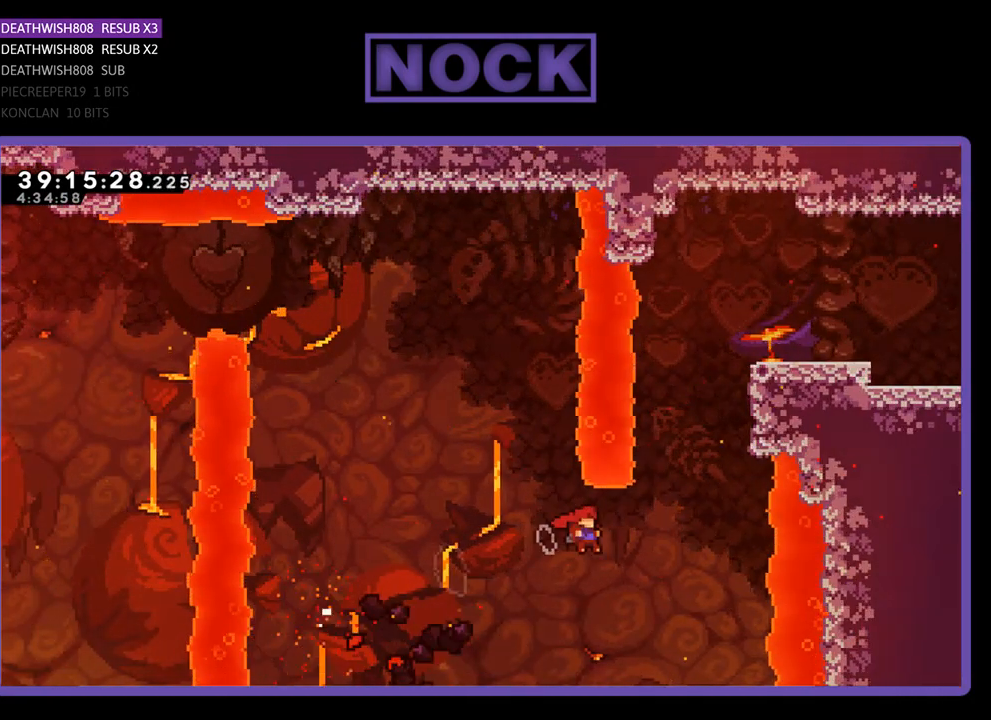
{"buttons": ["CIRCLE", "R2", "DPAD_UP"], "events": [[67, "DPAD_UP", "down"], [133, "CIRCLE", "down"], [133, "DPAD_RIGHT", "up"]]}
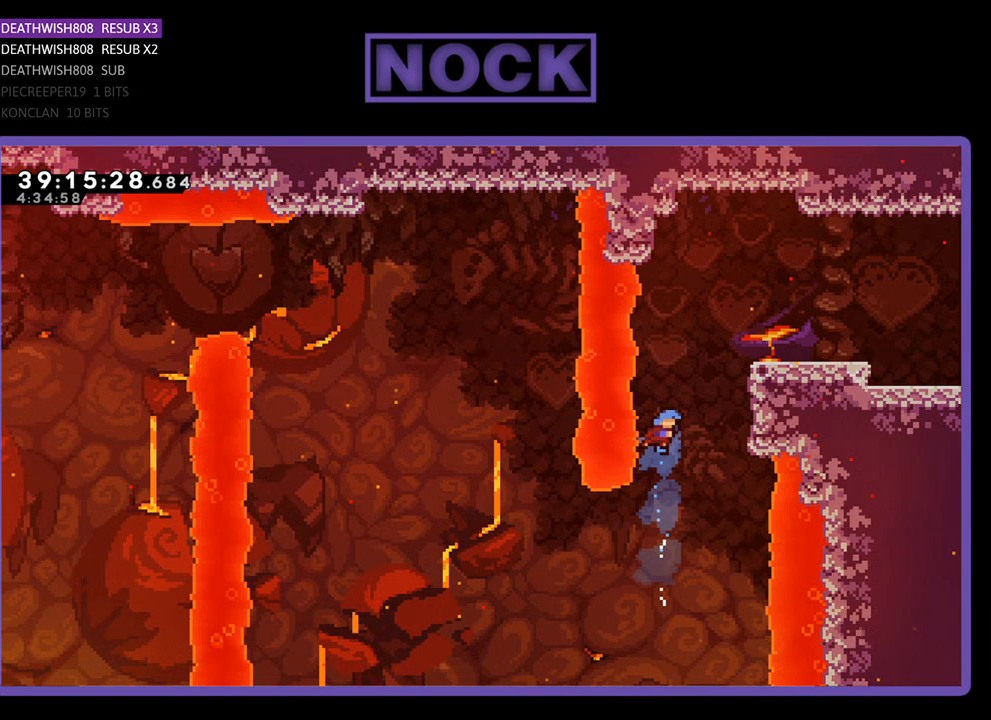
{"buttons": ["CIRCLE", "R2", "DPAD_UP"], "events": [[33, "DPAD_RIGHT", "down"], [500, "DPAD_RIGHT", "up"]]}
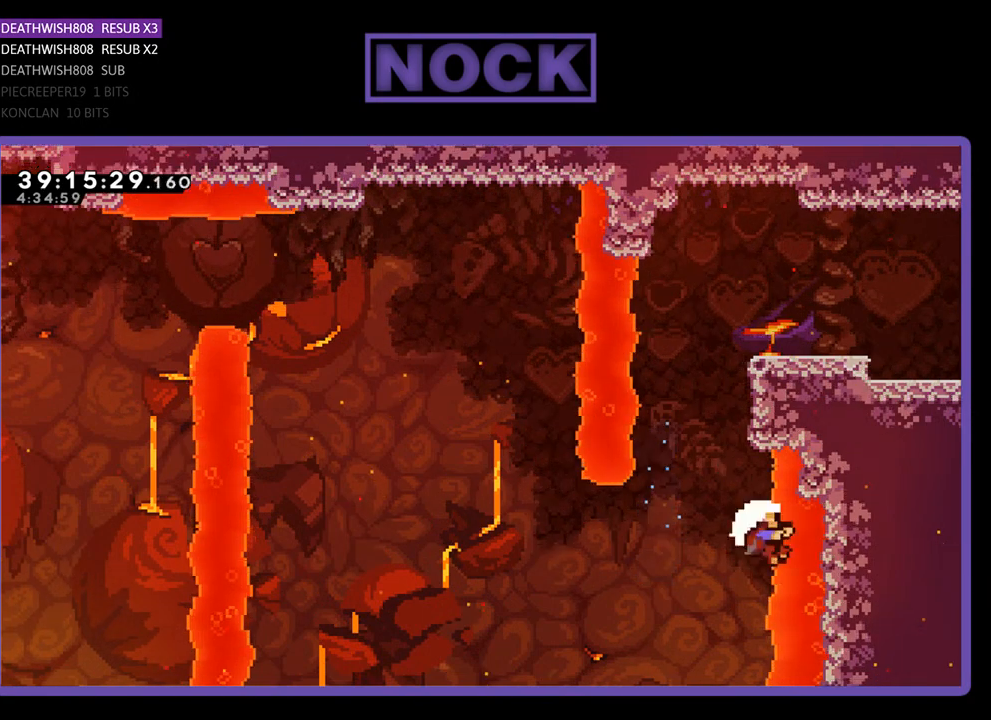
{"buttons": [], "events": [[133, "CIRCLE", "up"], [133, "DPAD_UP", "up"], [133, "R2", "up"]]}